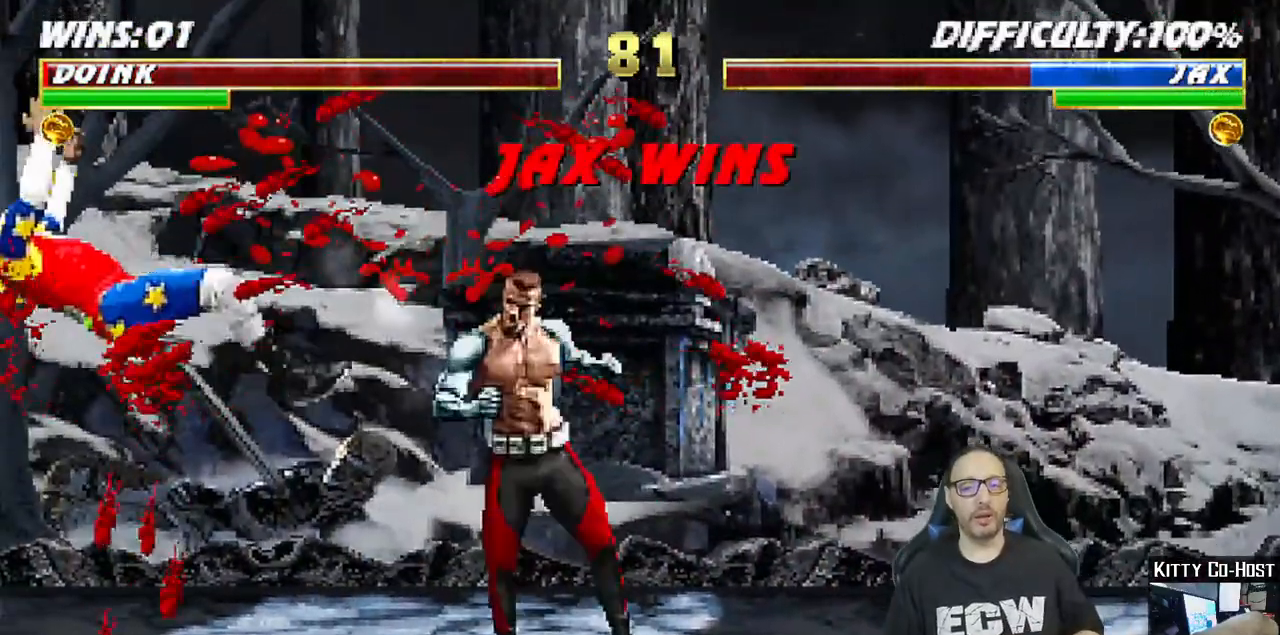
Gameplay with a controller (PlayStation layout); each line is a JSON object with the inputs held at the frame after it (dt_ms = milliseconds from this image to that frame). "events" lists button and stick changes between this image and that frame as [ms after this image, input, new state], when the widget could be followed in between. Not read: SELECT START.
{"dt_ms": 500, "buttons": [], "left_stick": "center", "right_stick": "center"}
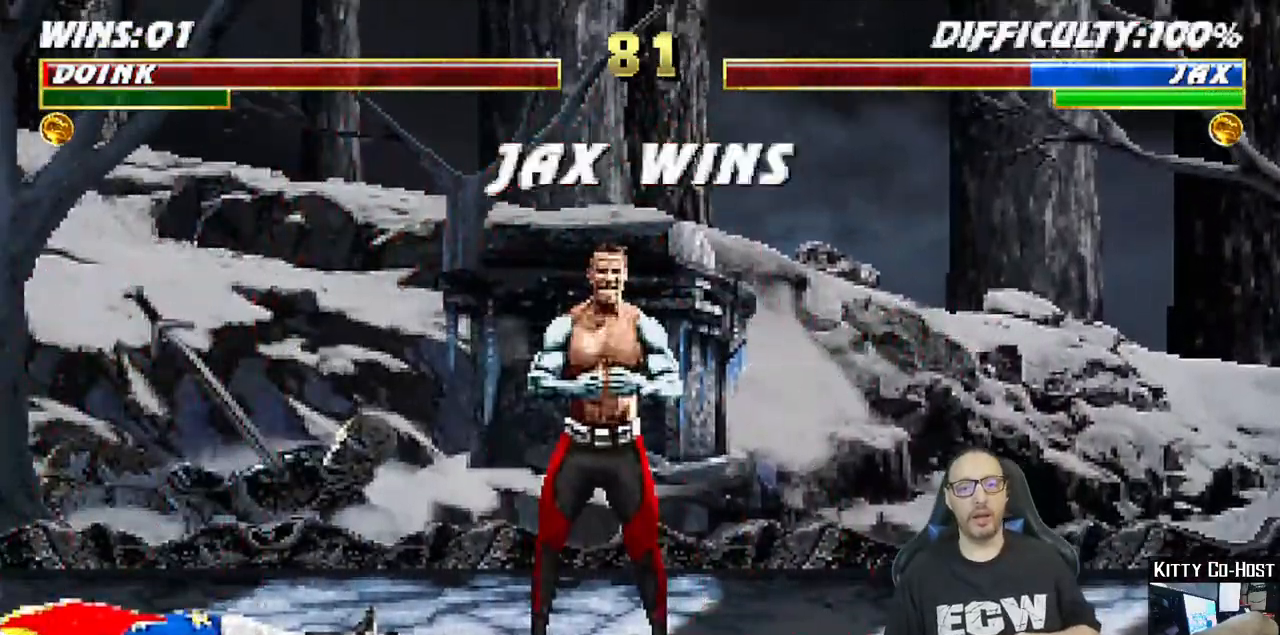
{"dt_ms": 500, "buttons": [], "left_stick": "center", "right_stick": "center", "events": [[33, "CROSS", "down"], [183, "CROSS", "up"]]}
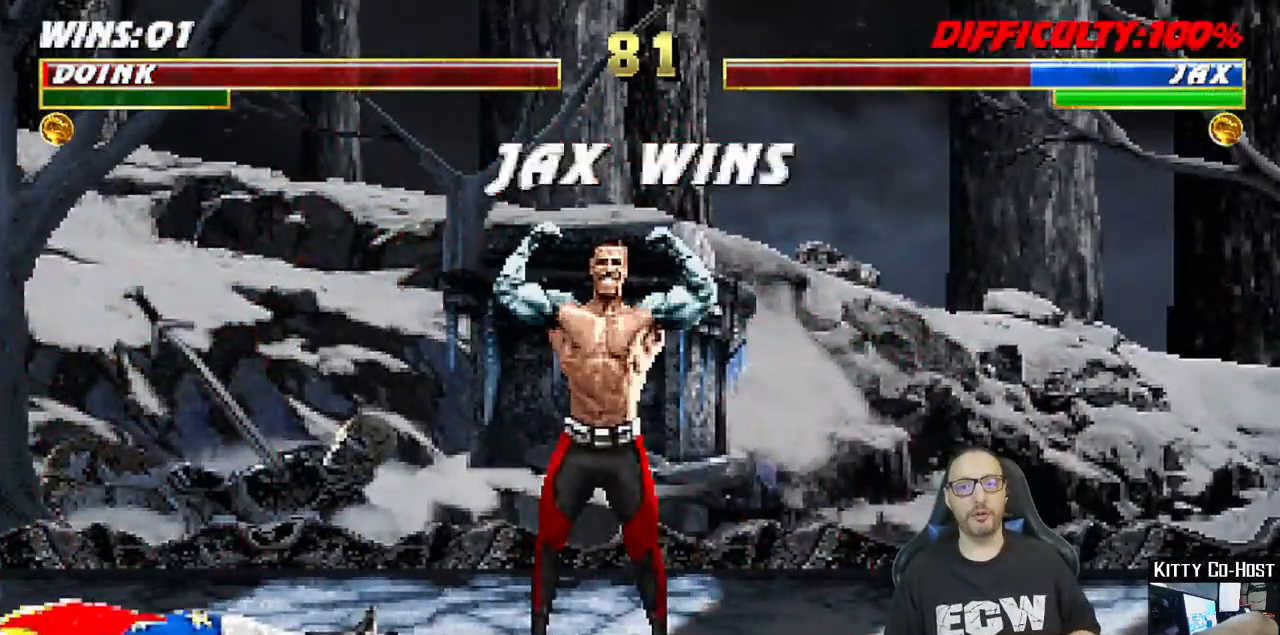
{"dt_ms": 1000, "buttons": [], "left_stick": "center", "right_stick": "center", "events": []}
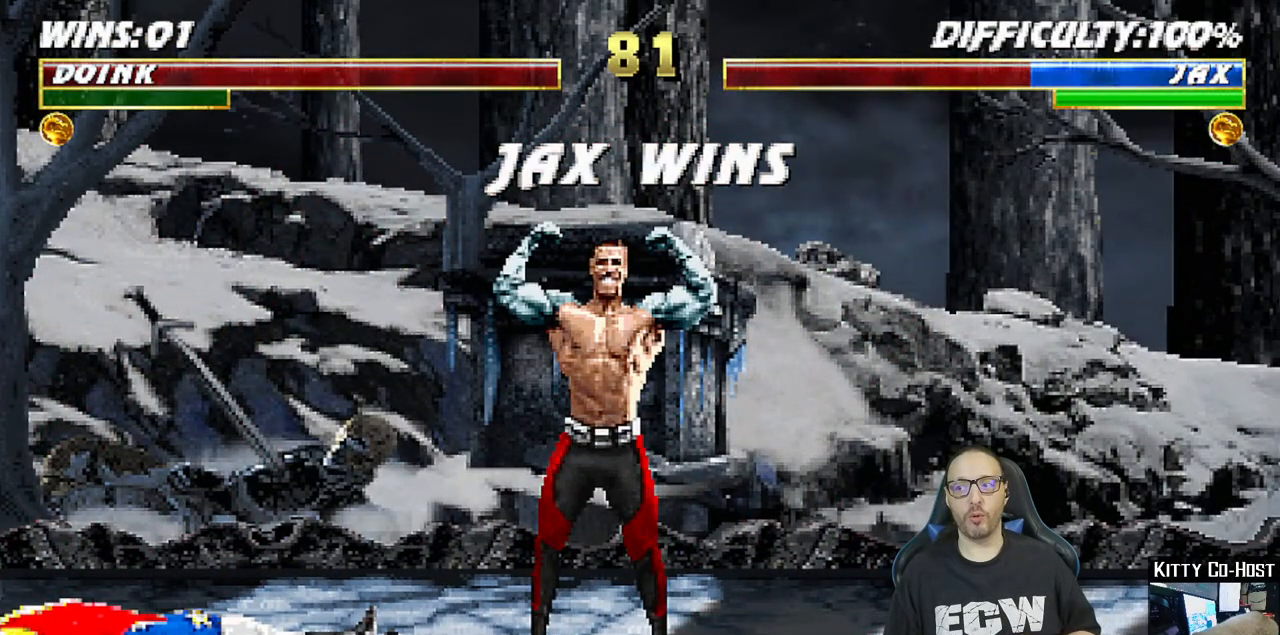
{"dt_ms": 500, "buttons": [], "left_stick": "center", "right_stick": "center", "events": []}
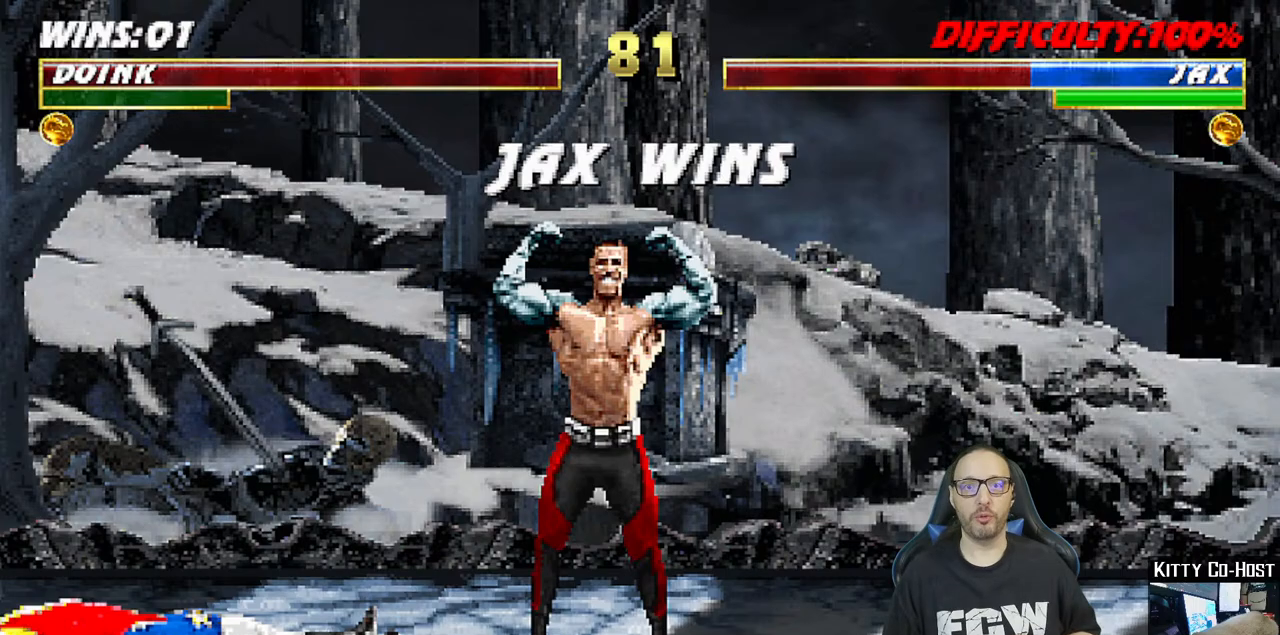
{"dt_ms": 500, "buttons": [], "left_stick": "center", "right_stick": "center", "events": []}
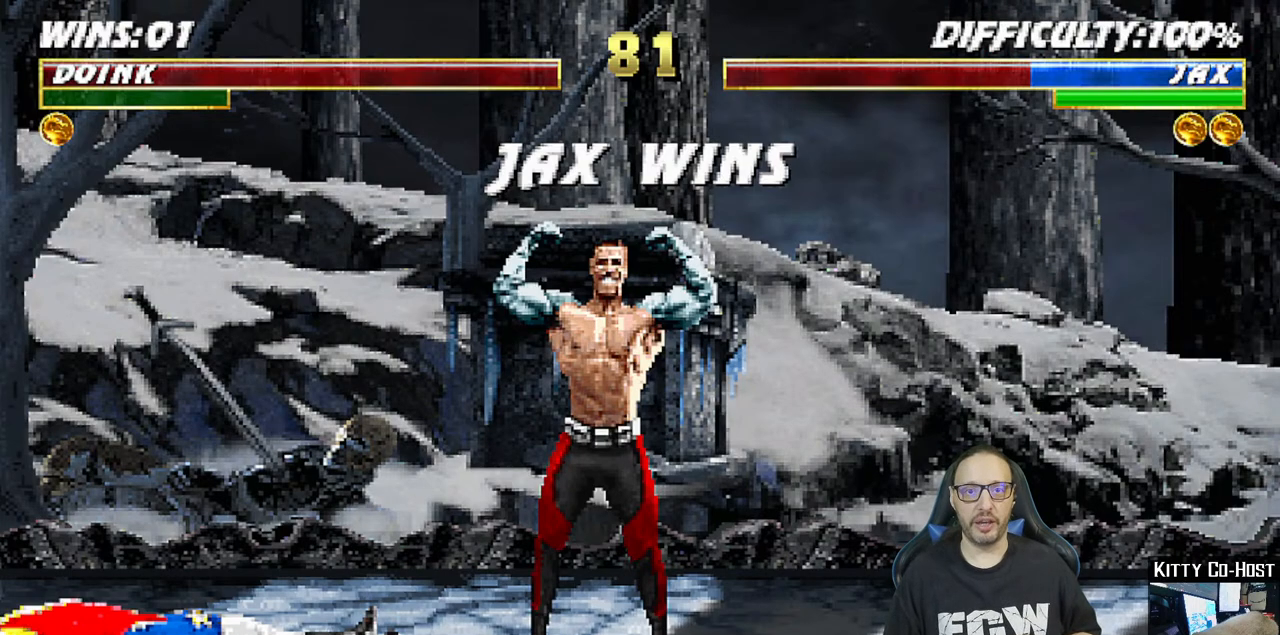
{"dt_ms": 500, "buttons": [], "left_stick": "center", "right_stick": "center", "events": []}
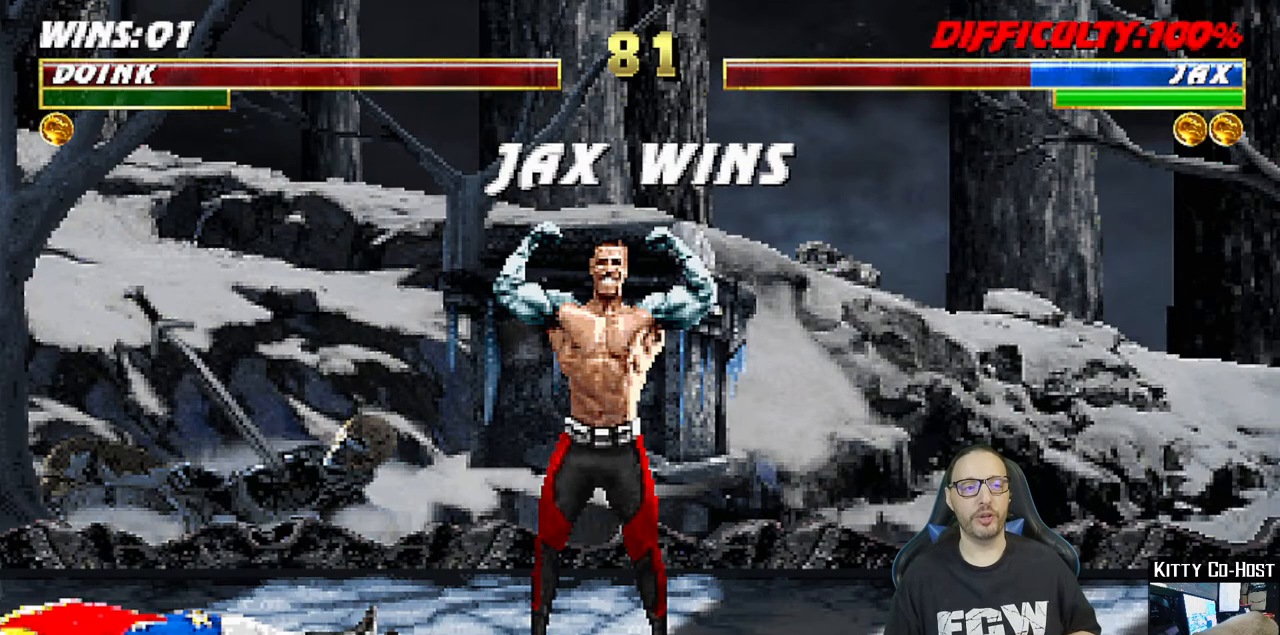
{"dt_ms": 500, "buttons": [], "left_stick": "center", "right_stick": "center", "events": []}
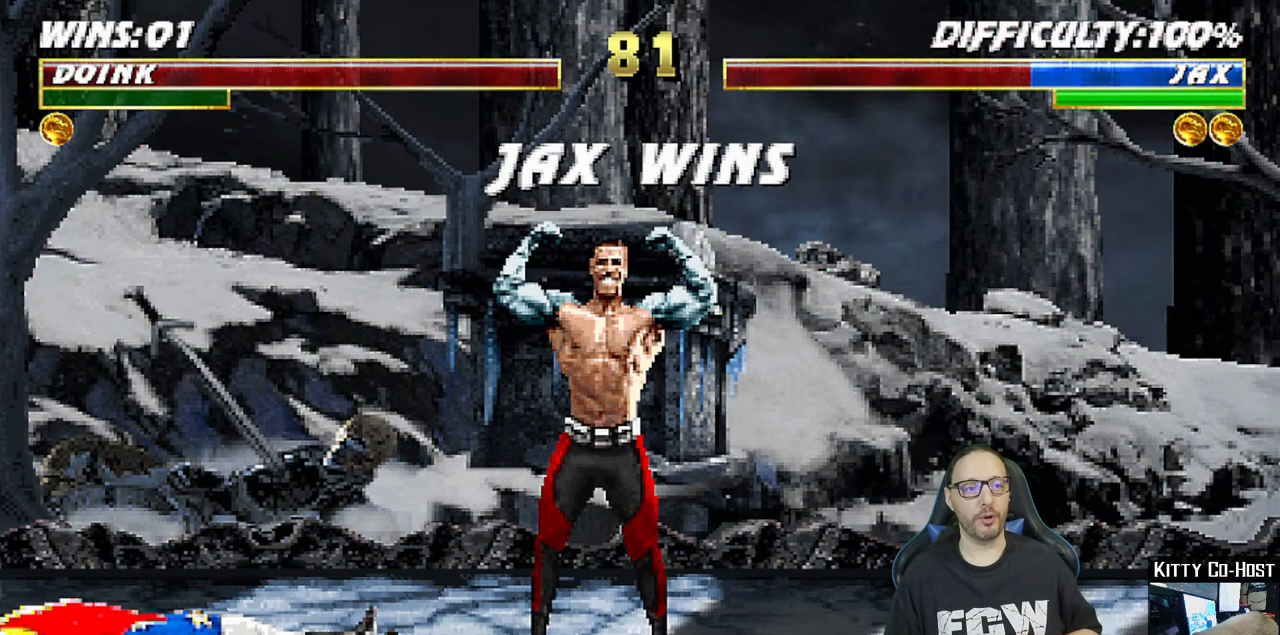
{"dt_ms": 500, "buttons": [], "left_stick": "center", "right_stick": "center", "events": []}
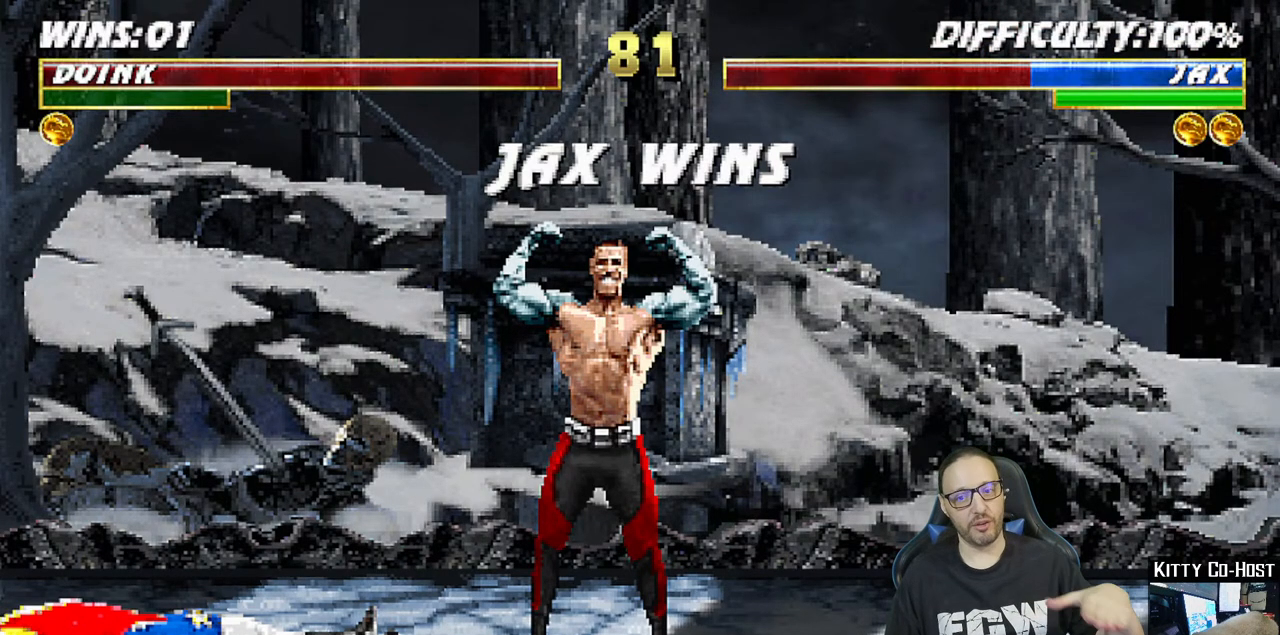
{"dt_ms": 500, "buttons": [], "left_stick": "center", "right_stick": "center", "events": []}
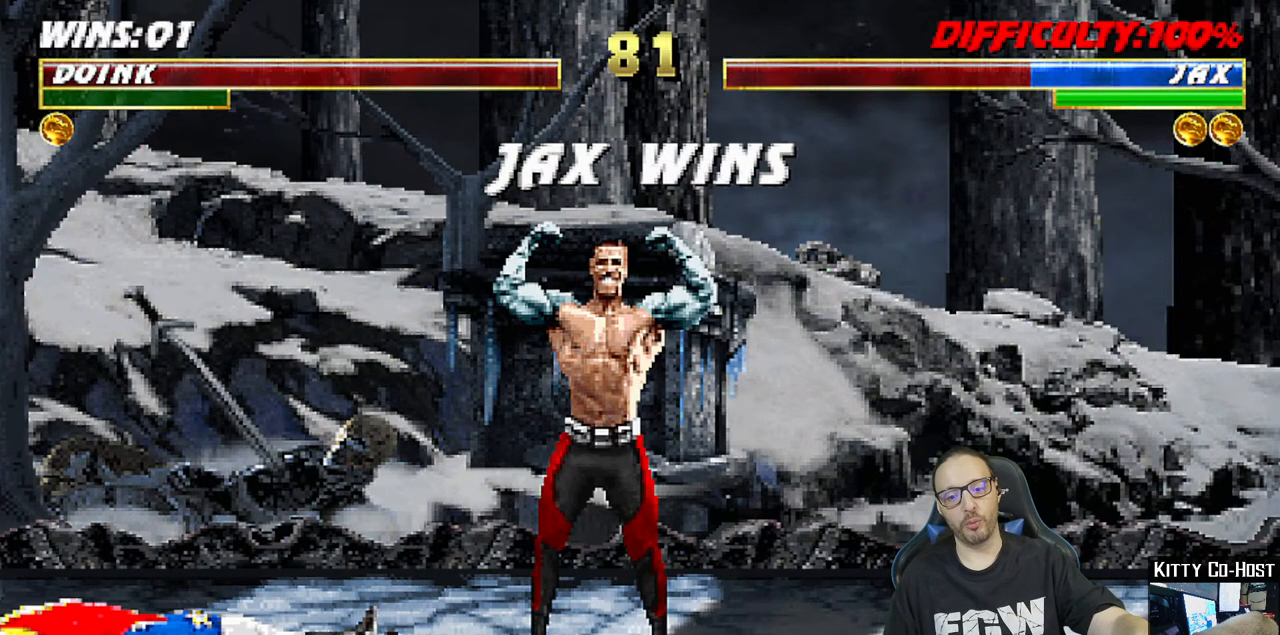
{"dt_ms": 500, "buttons": [], "left_stick": "center", "right_stick": "center", "events": []}
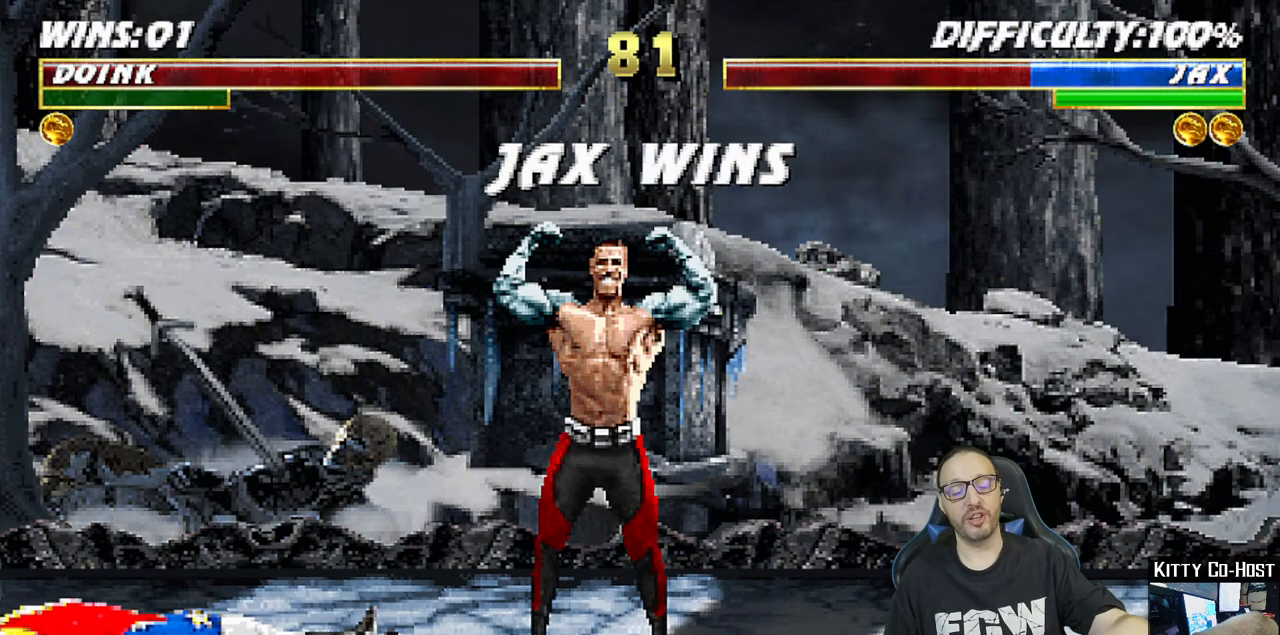
{"dt_ms": 500, "buttons": [], "left_stick": "center", "right_stick": "center", "events": []}
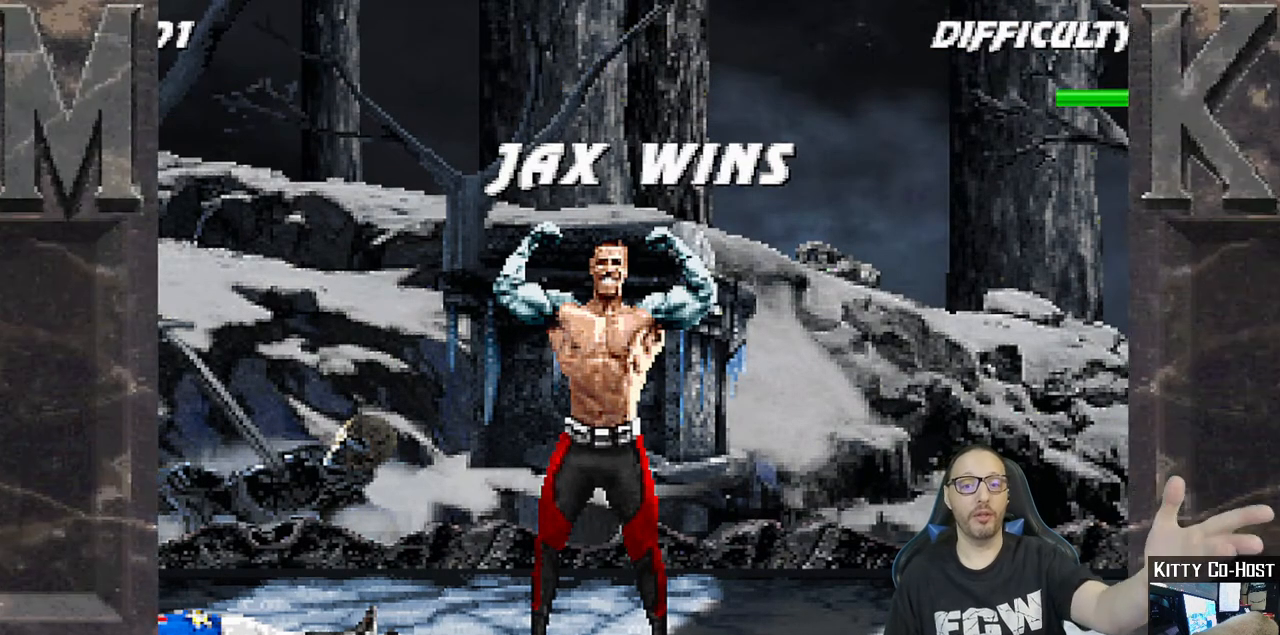
{"dt_ms": 500, "buttons": ["CROSS"], "left_stick": "center", "right_stick": "center", "events": [[417, "CROSS", "down"]]}
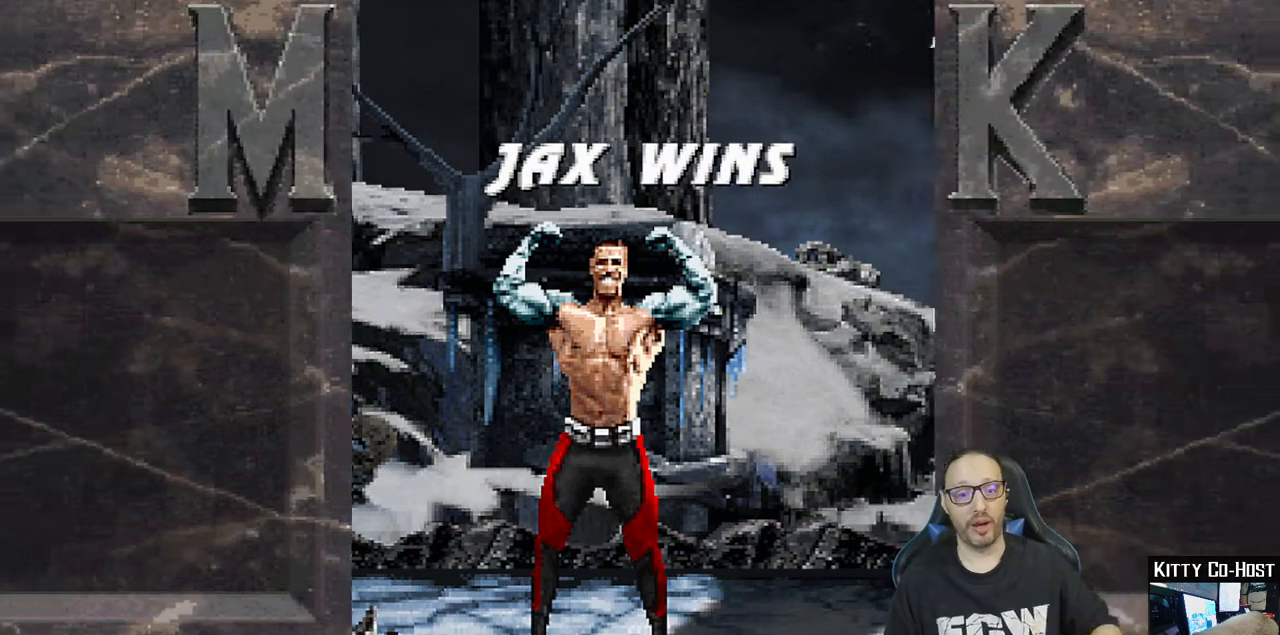
{"dt_ms": 500, "buttons": [], "left_stick": "center", "right_stick": "center", "events": [[83, "CROSS", "up"]]}
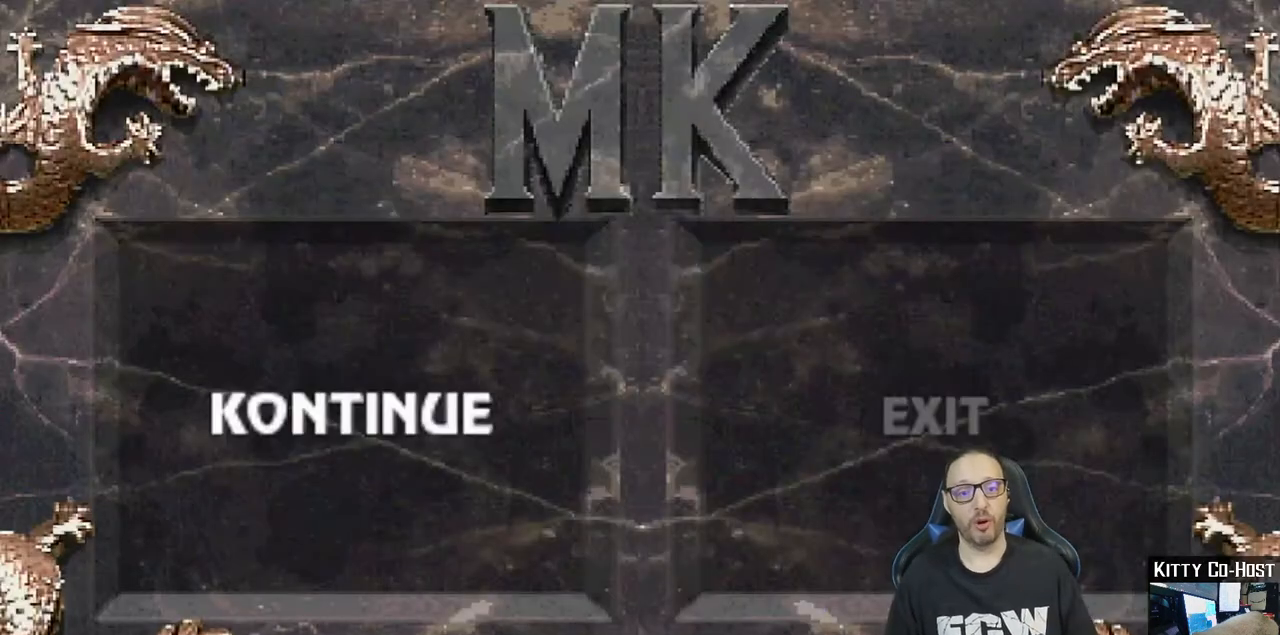
{"dt_ms": 500, "buttons": ["CROSS"], "left_stick": "center", "right_stick": "center", "events": [[433, "CROSS", "down"]]}
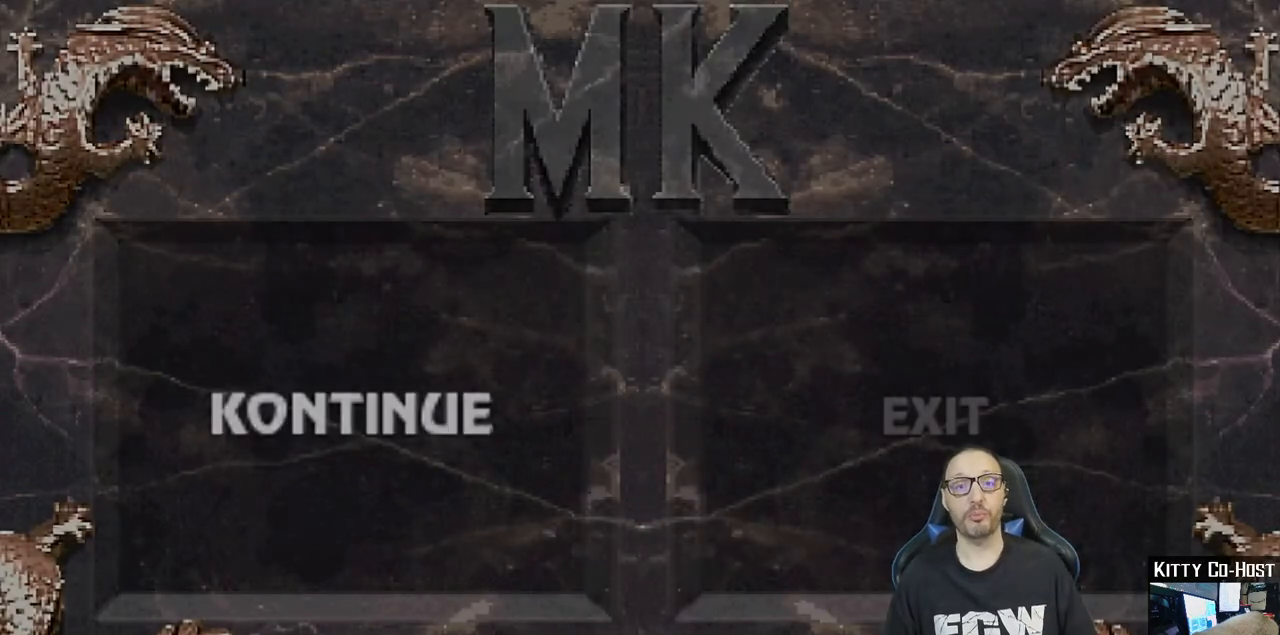
{"dt_ms": 500, "buttons": [], "left_stick": "center", "right_stick": "center", "events": [[83, "CROSS", "up"]]}
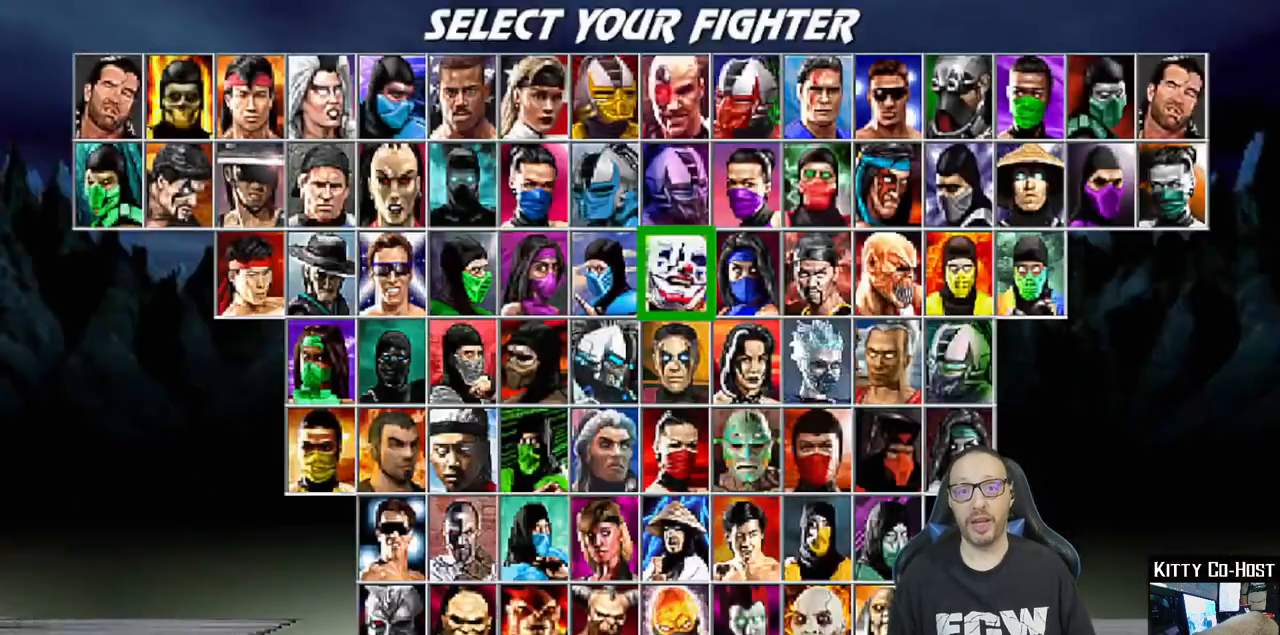
{"dt_ms": 500, "buttons": [], "left_stick": "center", "right_stick": "center", "events": []}
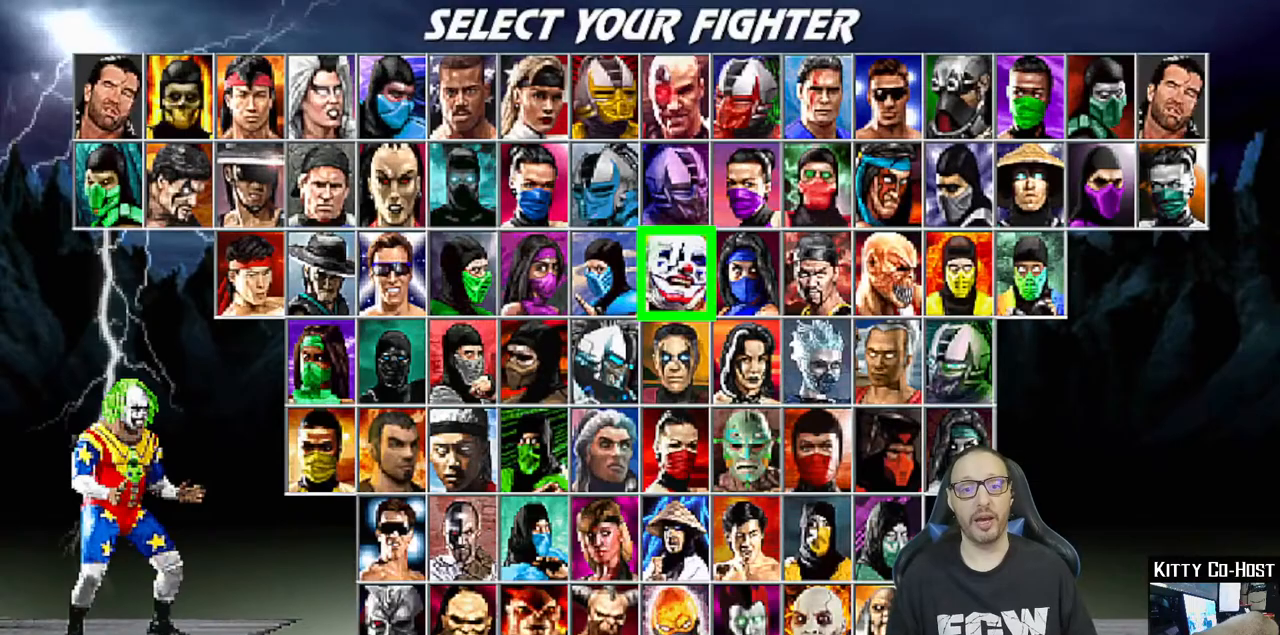
{"dt_ms": 500, "buttons": [], "left_stick": "center", "right_stick": "center", "events": [[100, "CROSS", "down"], [267, "CROSS", "up"]]}